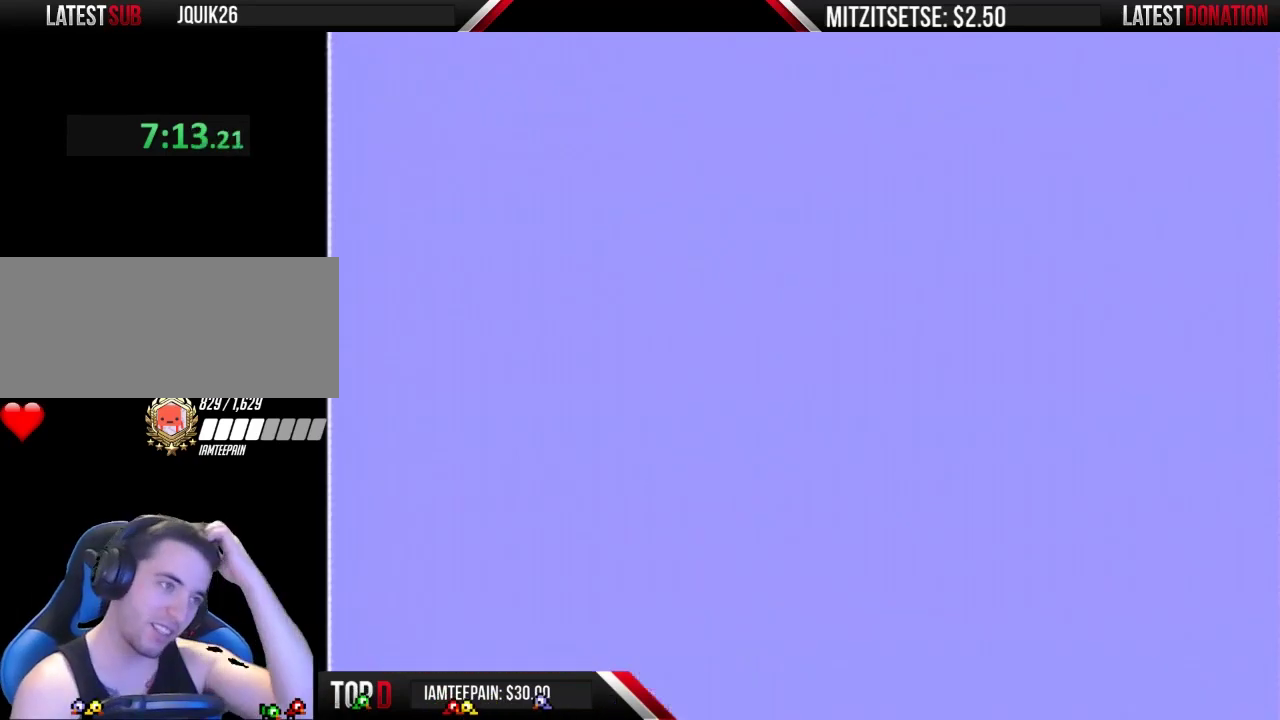
Gameplay with a controller (Nintendo layout); each line is a JSON object with the inputs held at the frame after it. "events" lists button and stick changes between this image and that frame as [ms after this image, input, new state], when the widget could be followed in between. Not read: L3 R3.
{"buttons": [], "events": []}
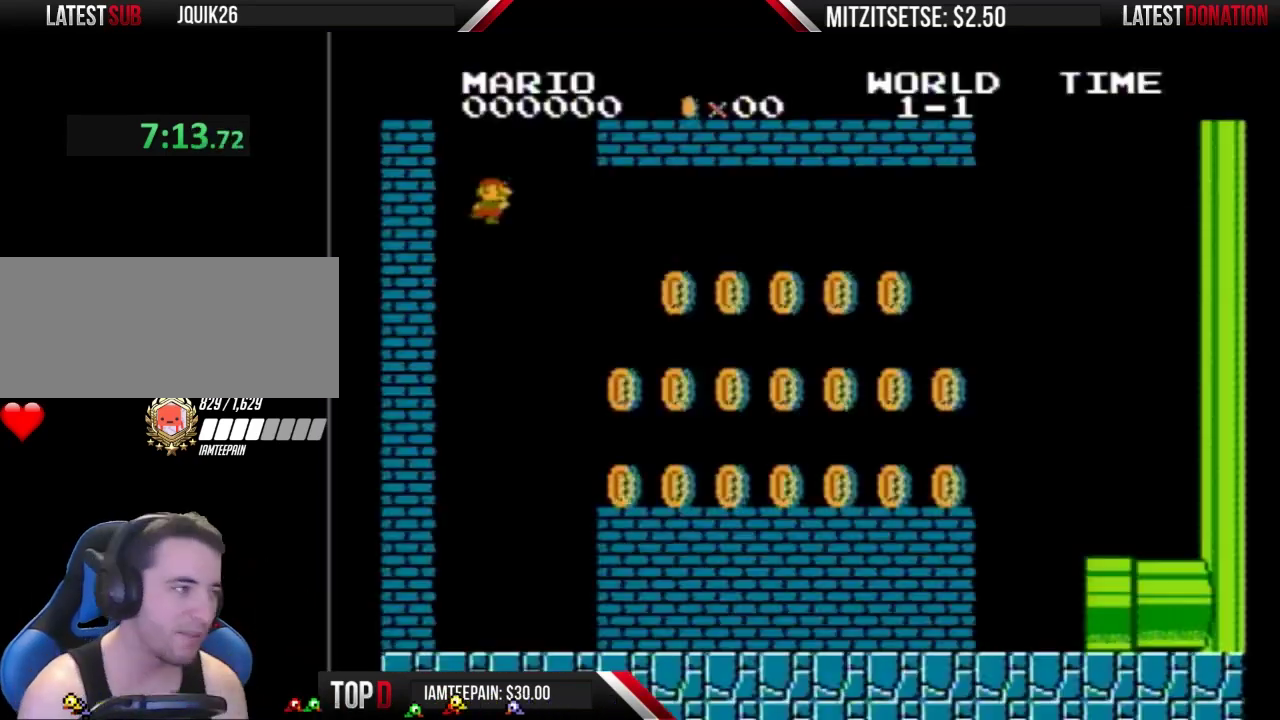
{"buttons": ["B"], "events": [[33, "B", "down"]]}
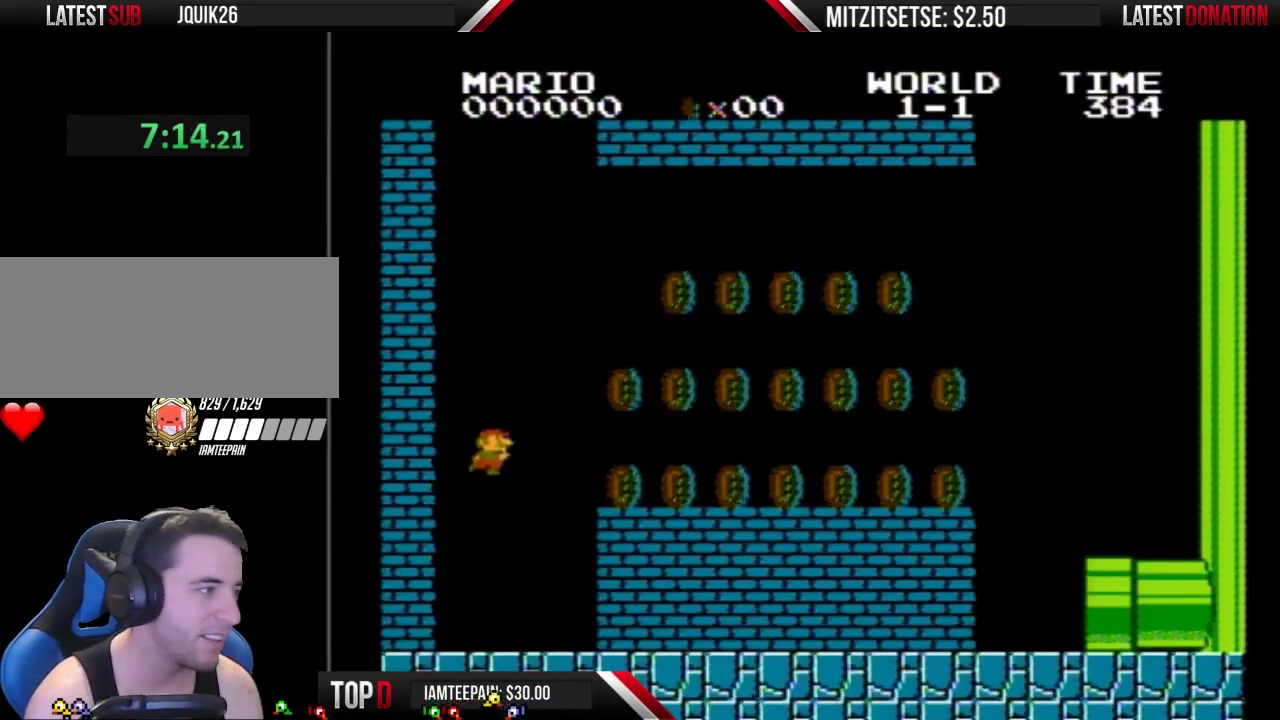
{"buttons": ["A", "B", "DPAD_RIGHT"], "events": [[233, "DPAD_RIGHT", "down"], [500, "A", "down"]]}
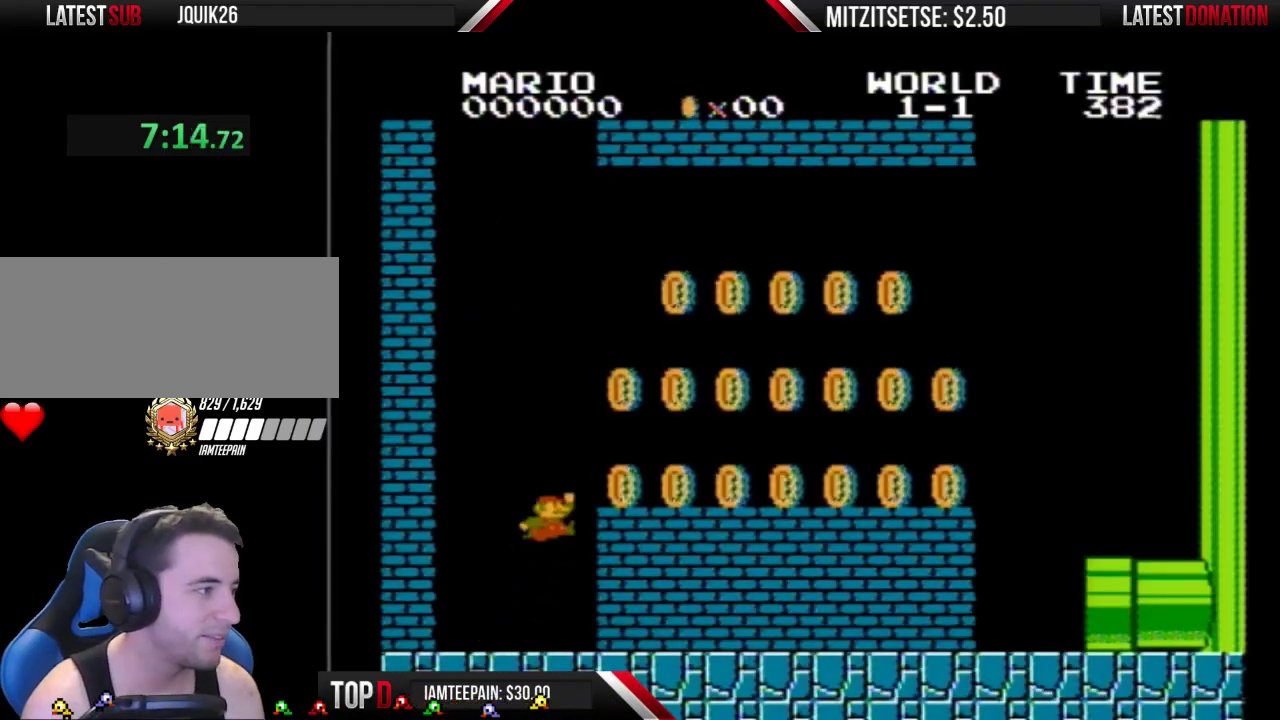
{"buttons": ["B", "DPAD_RIGHT"], "events": [[300, "A", "up"]]}
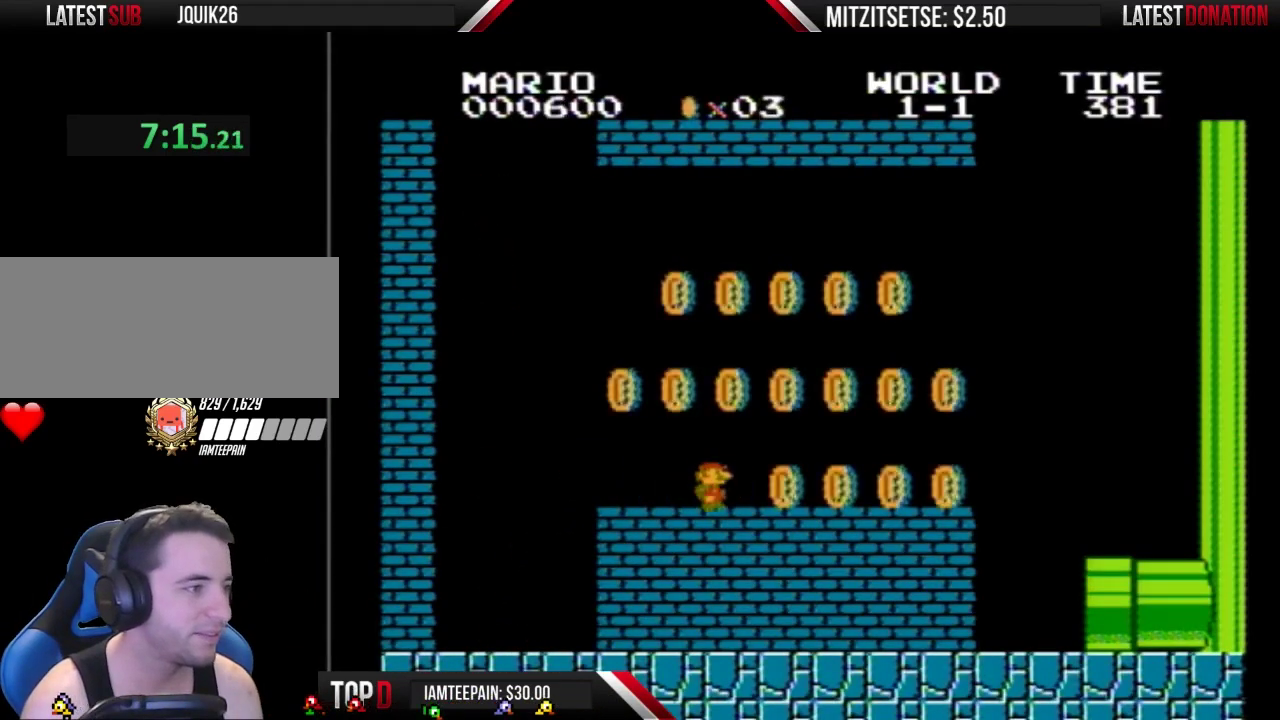
{"buttons": ["B", "DPAD_RIGHT"], "events": [[367, "A", "down"], [433, "A", "up"]]}
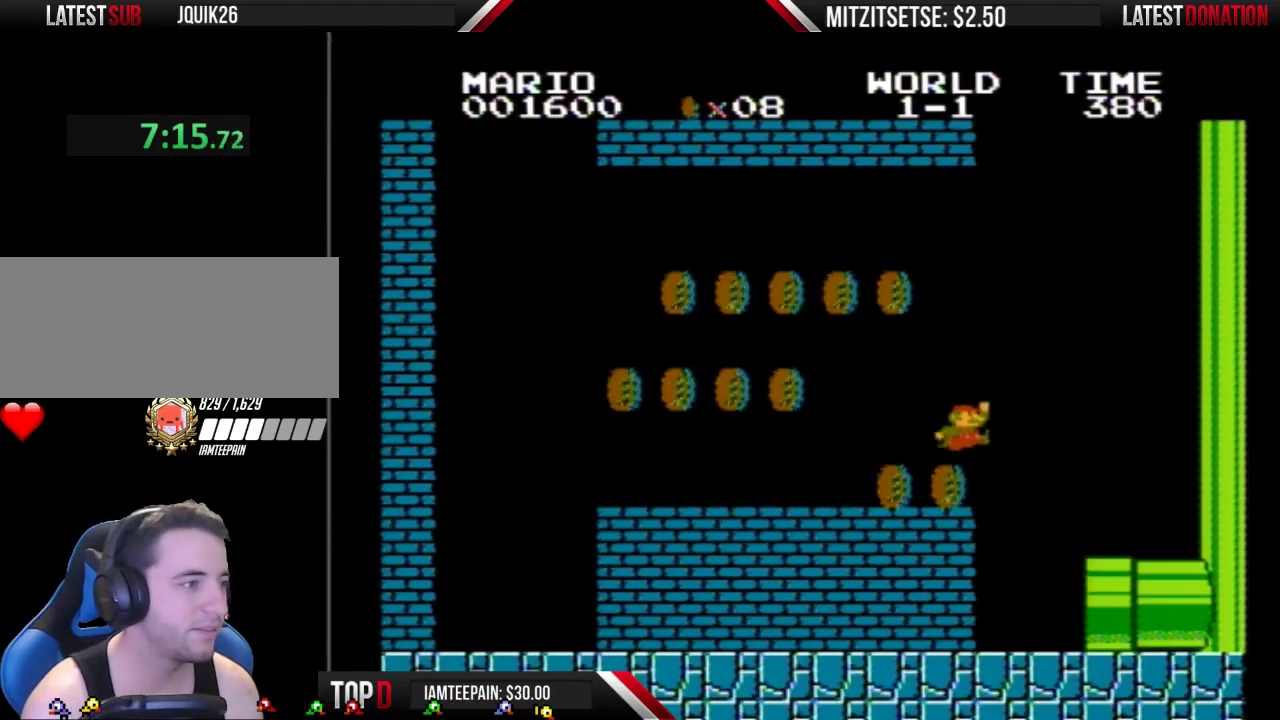
{"buttons": ["B", "DPAD_RIGHT"], "events": [[67, "DPAD_RIGHT", "up"], [100, "DPAD_LEFT", "down"], [367, "DPAD_LEFT", "up"], [367, "DPAD_RIGHT", "down"]]}
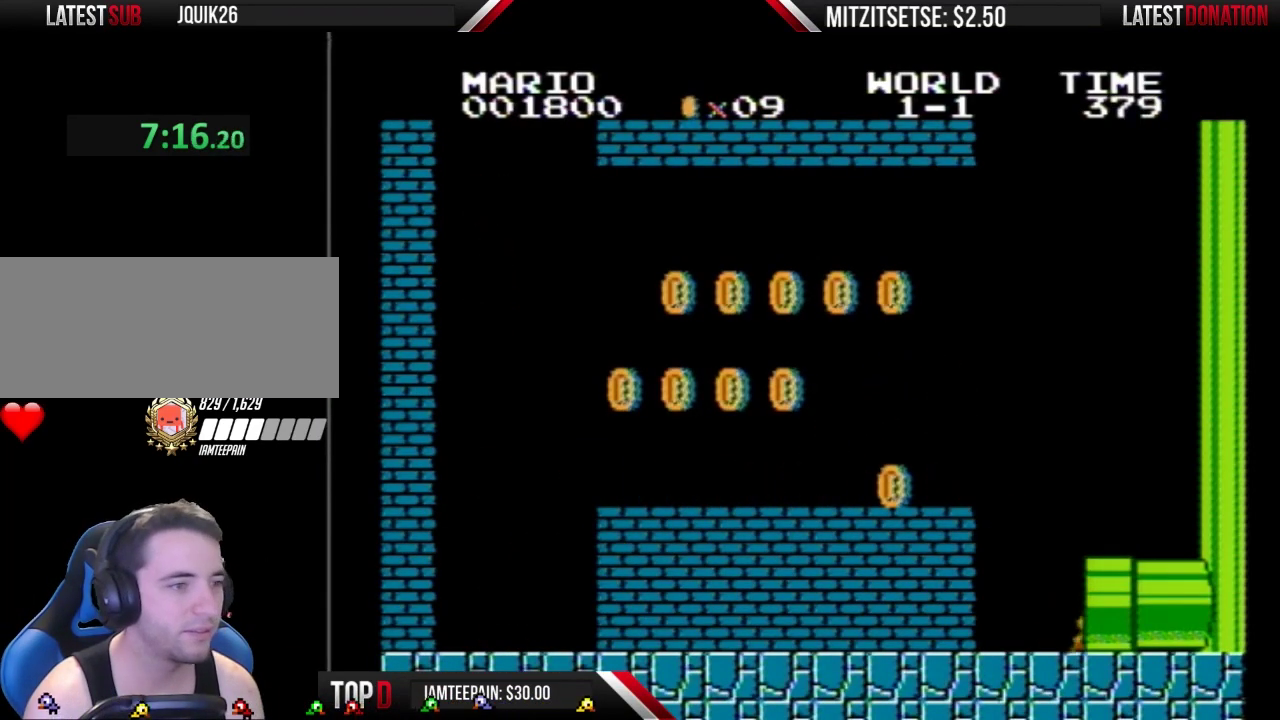
{"buttons": [], "events": [[267, "B", "up"], [367, "DPAD_RIGHT", "up"]]}
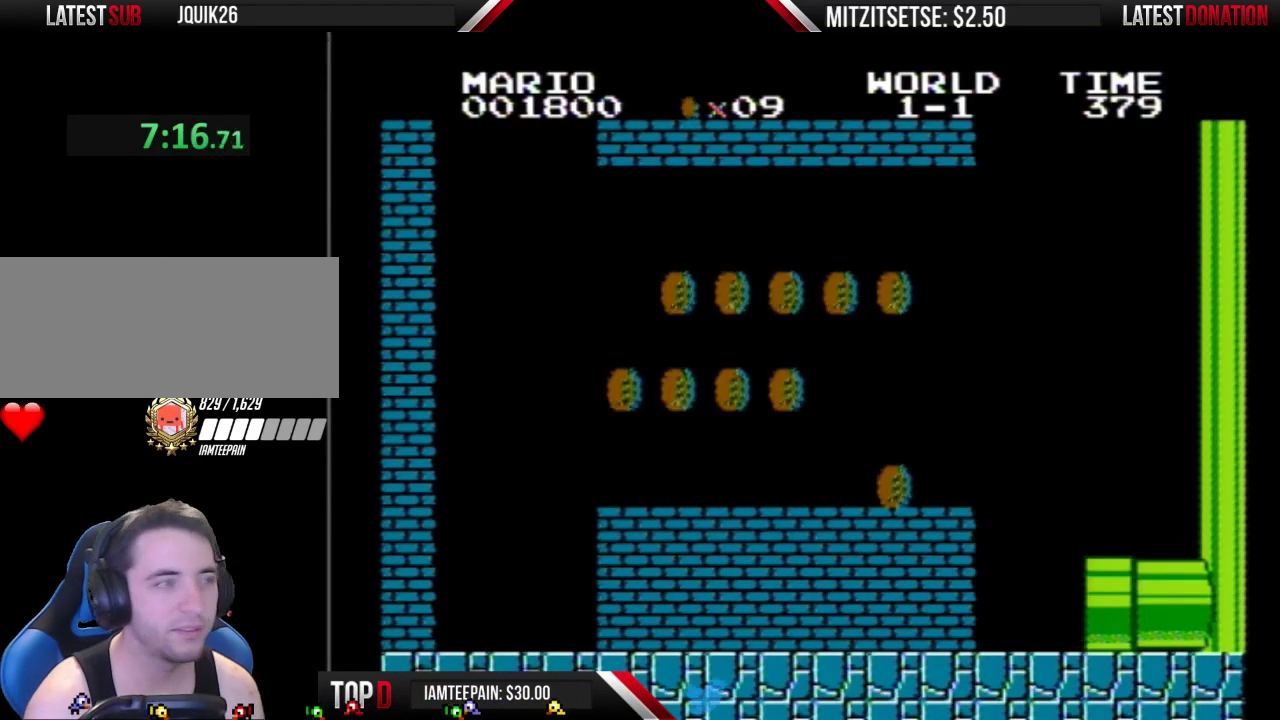
{"buttons": [], "events": []}
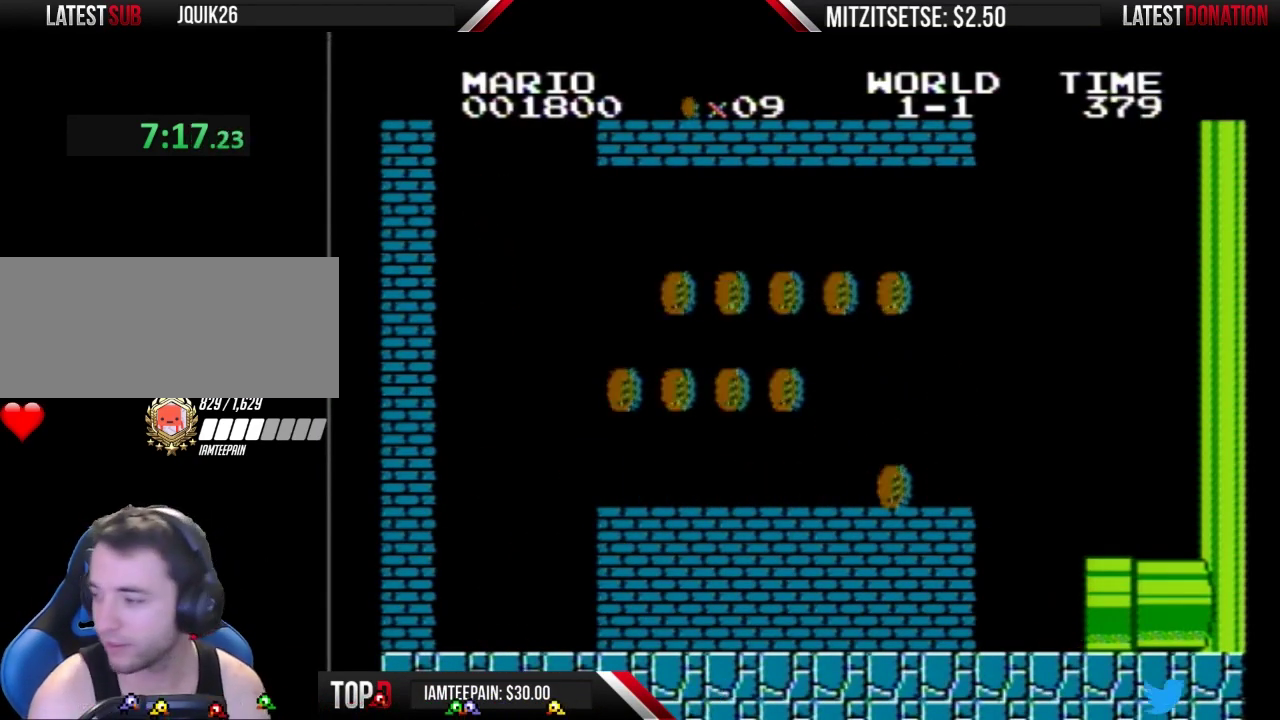
{"buttons": ["B"], "events": [[500, "B", "down"]]}
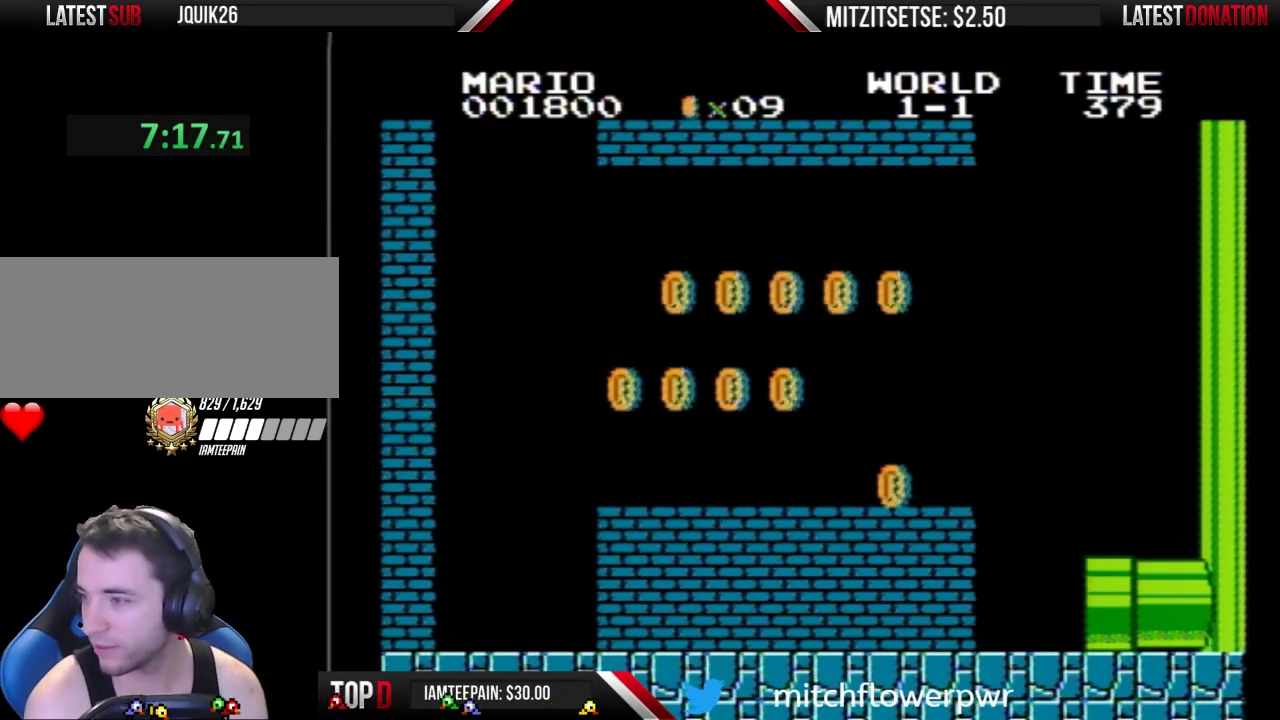
{"buttons": ["B", "DPAD_RIGHT"], "events": [[433, "DPAD_RIGHT", "down"]]}
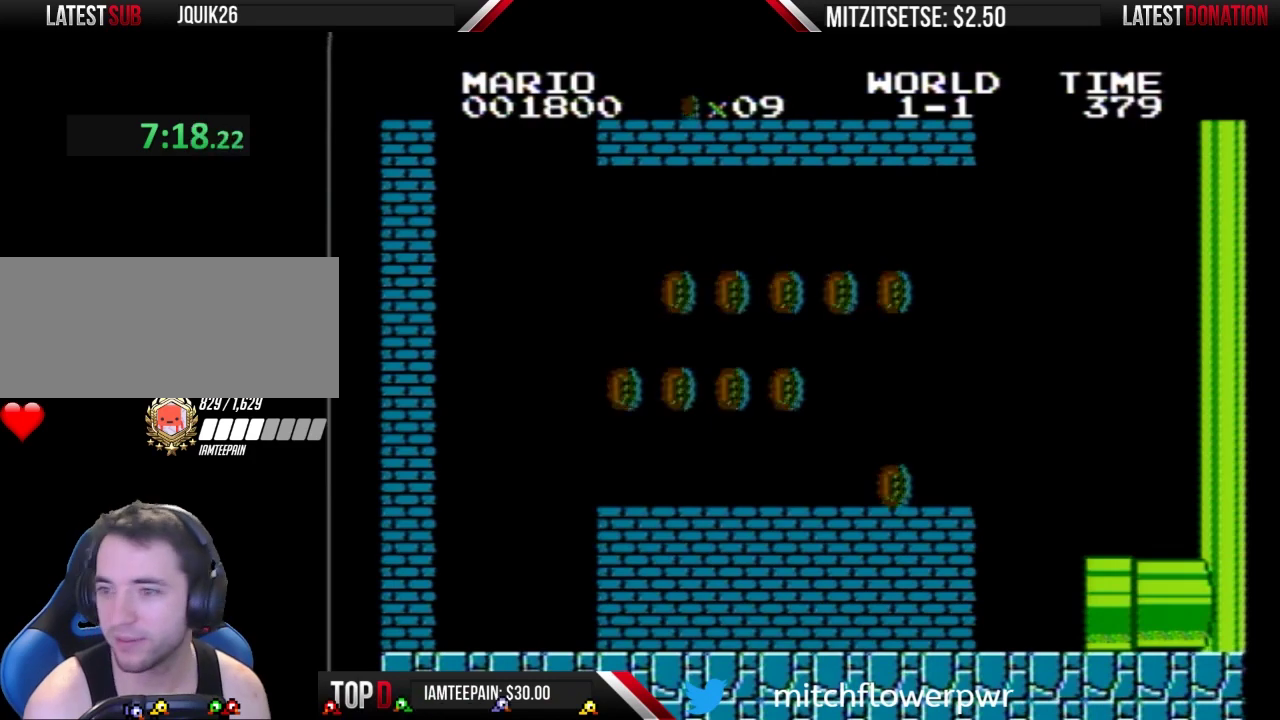
{"buttons": ["B", "DPAD_RIGHT"], "events": []}
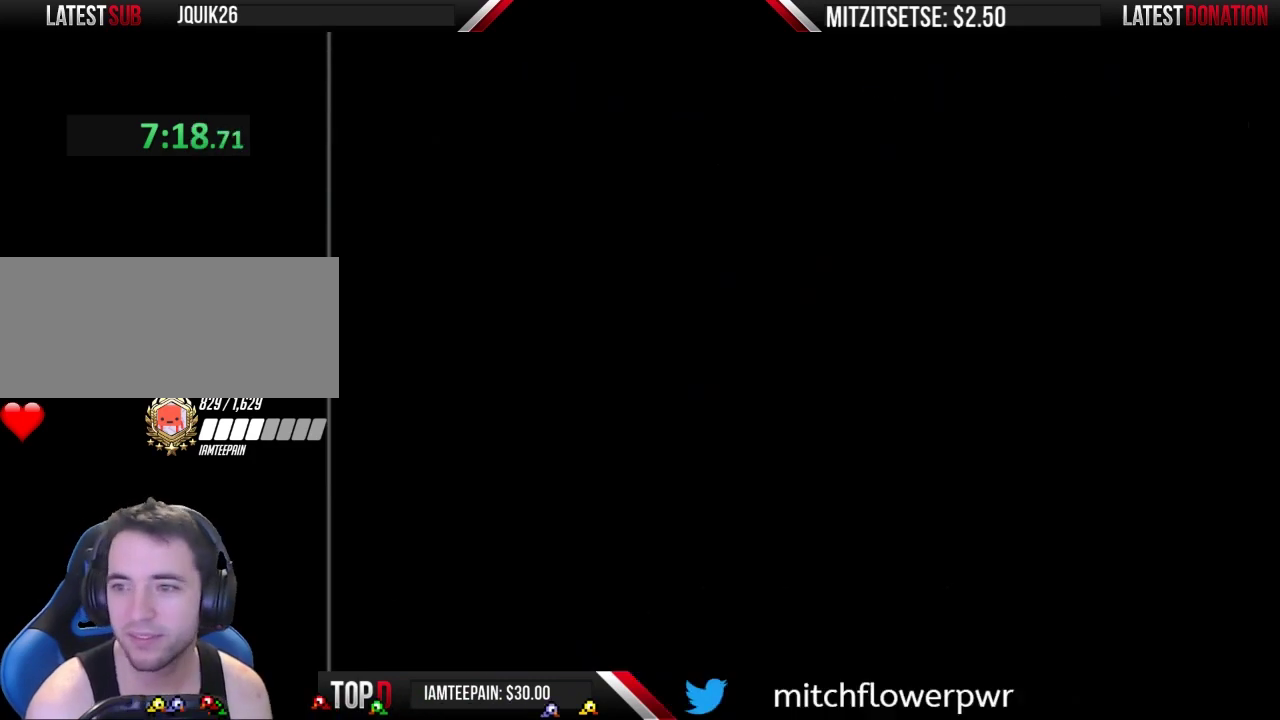
{"buttons": ["B", "DPAD_RIGHT"], "events": []}
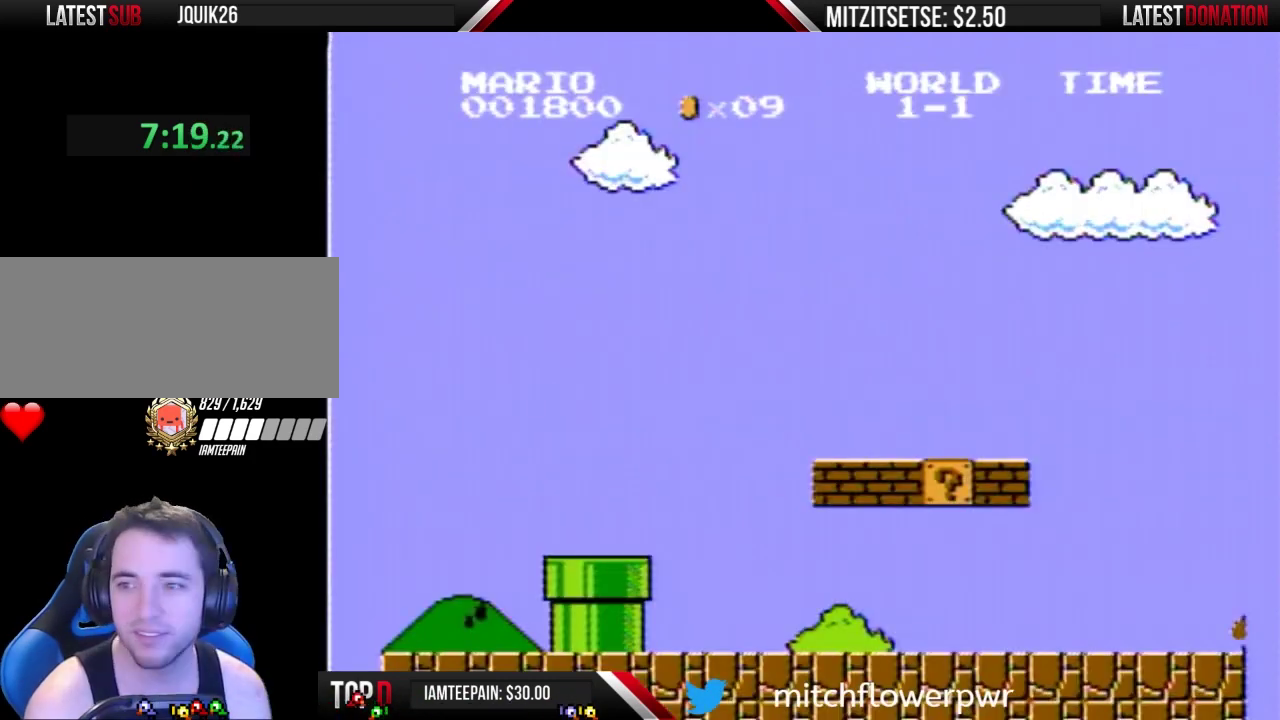
{"buttons": ["B", "DPAD_RIGHT"], "events": []}
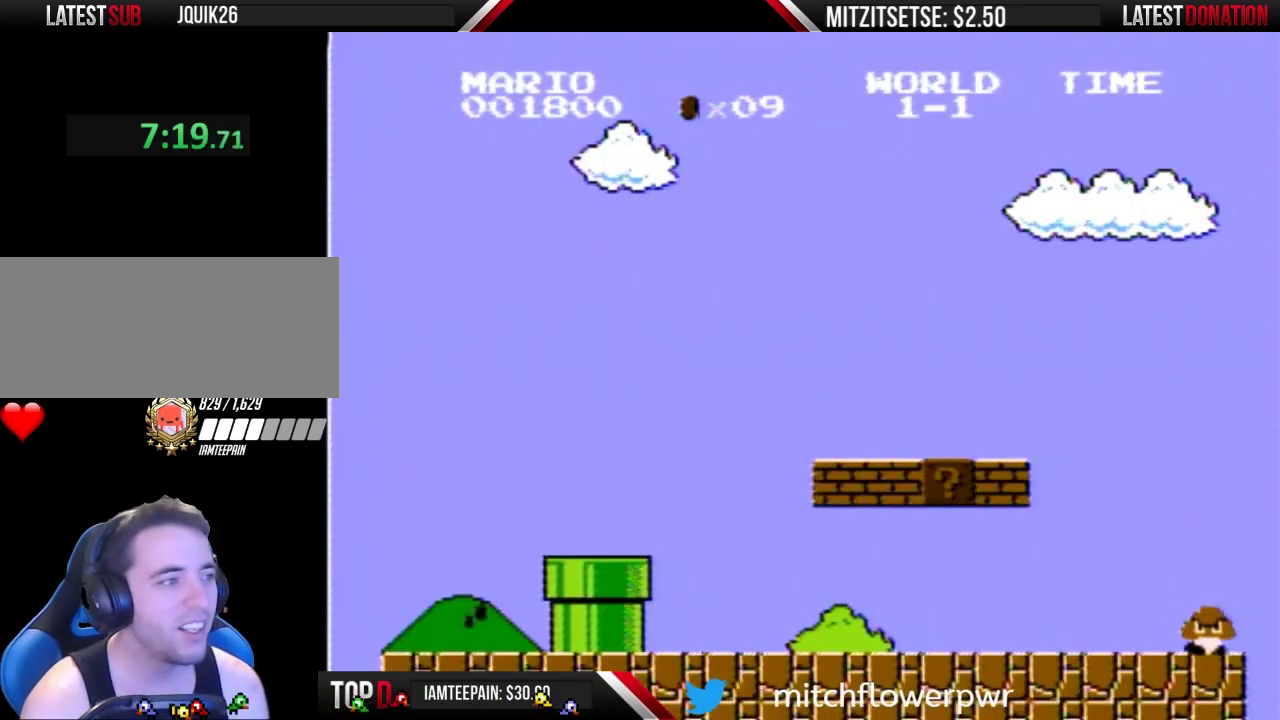
{"buttons": ["B", "DPAD_RIGHT"], "events": []}
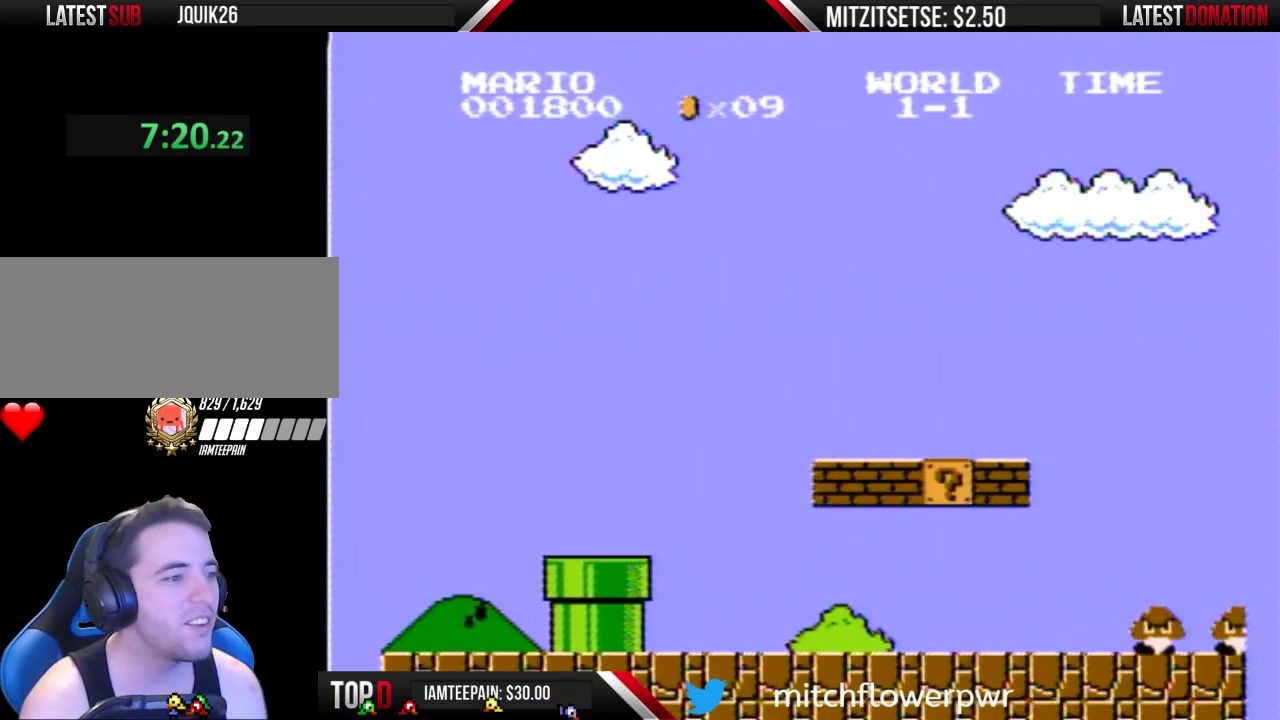
{"buttons": ["B", "DPAD_RIGHT"], "events": []}
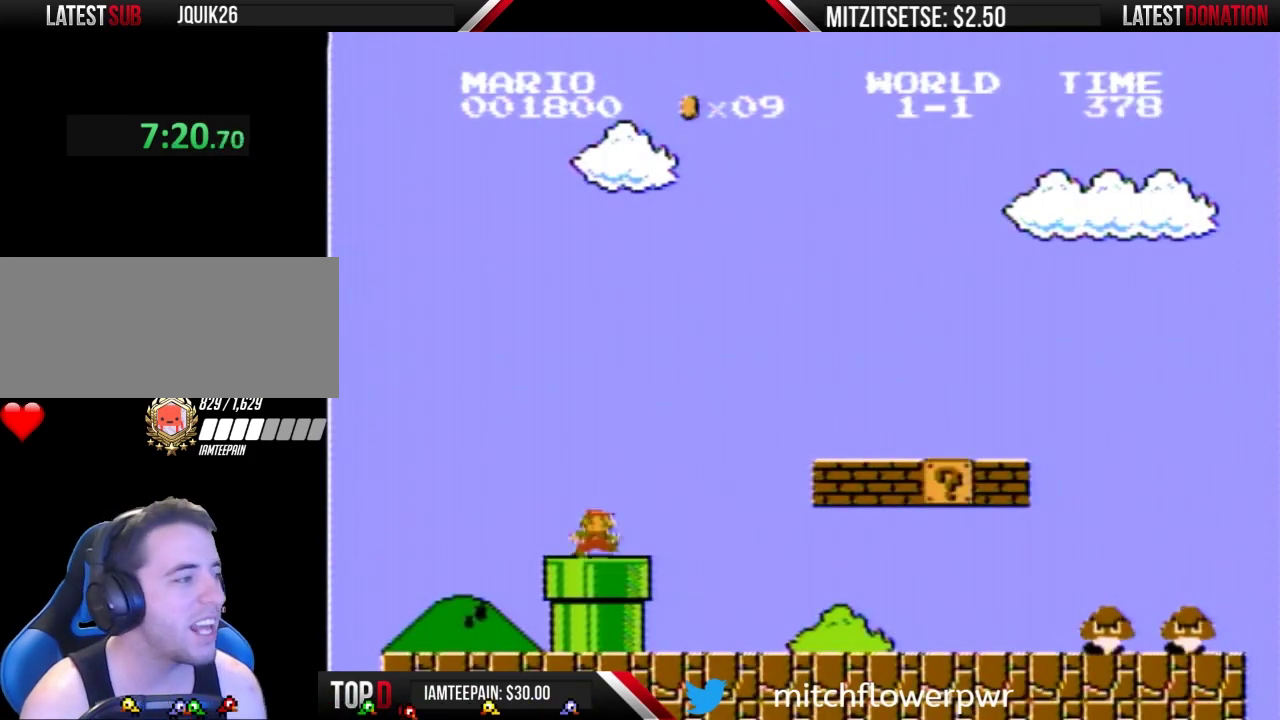
{"buttons": ["B", "DPAD_RIGHT"], "events": []}
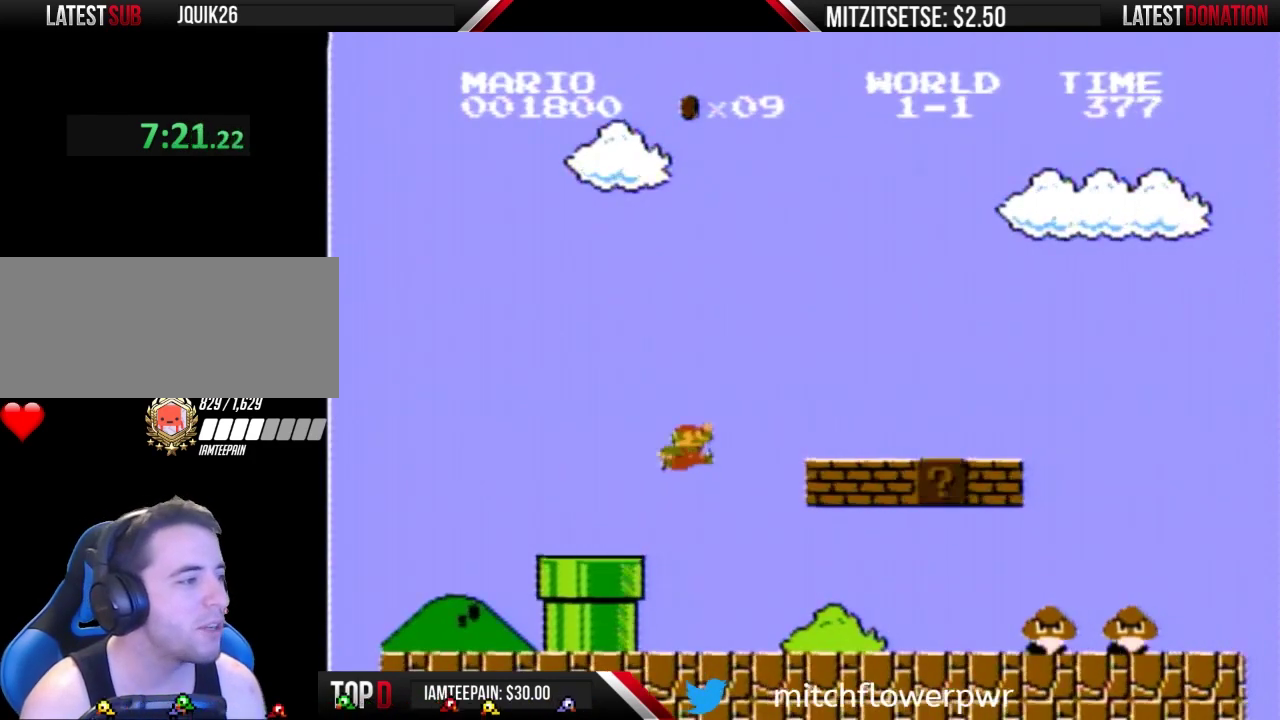
{"buttons": ["B", "DPAD_RIGHT"], "events": [[100, "A", "down"], [433, "A", "up"]]}
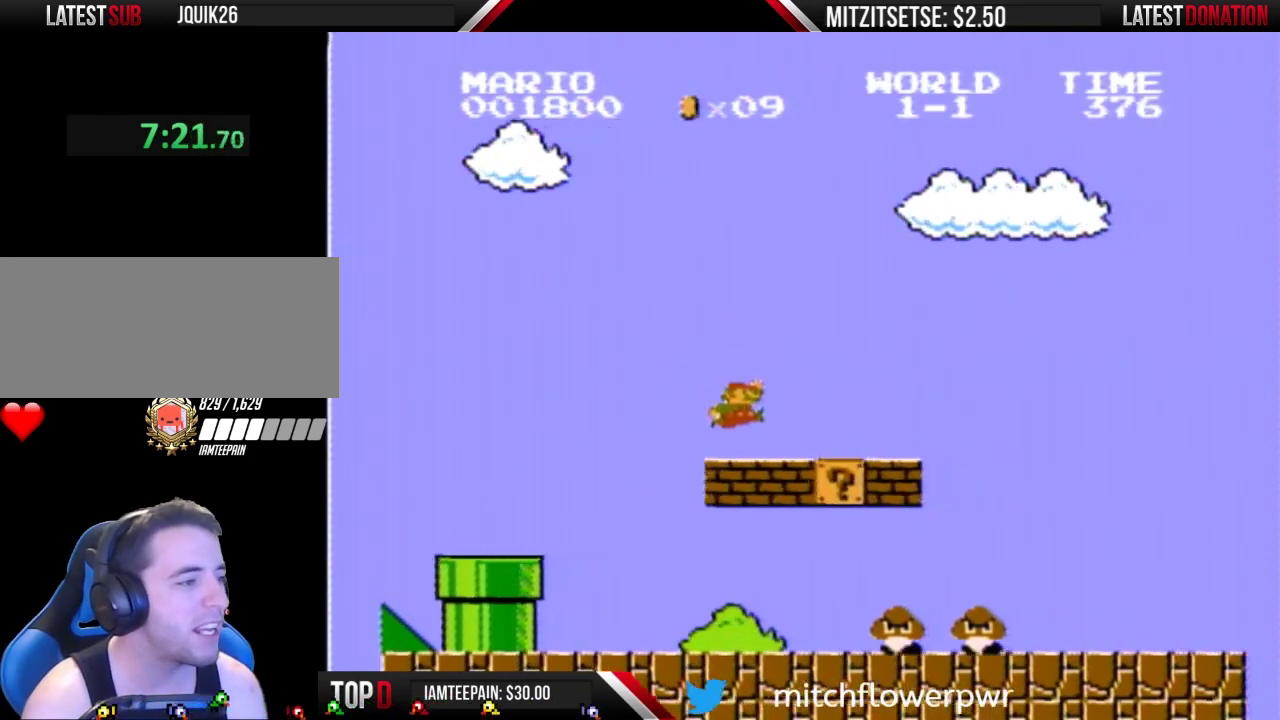
{"buttons": ["B", "DPAD_RIGHT"], "events": []}
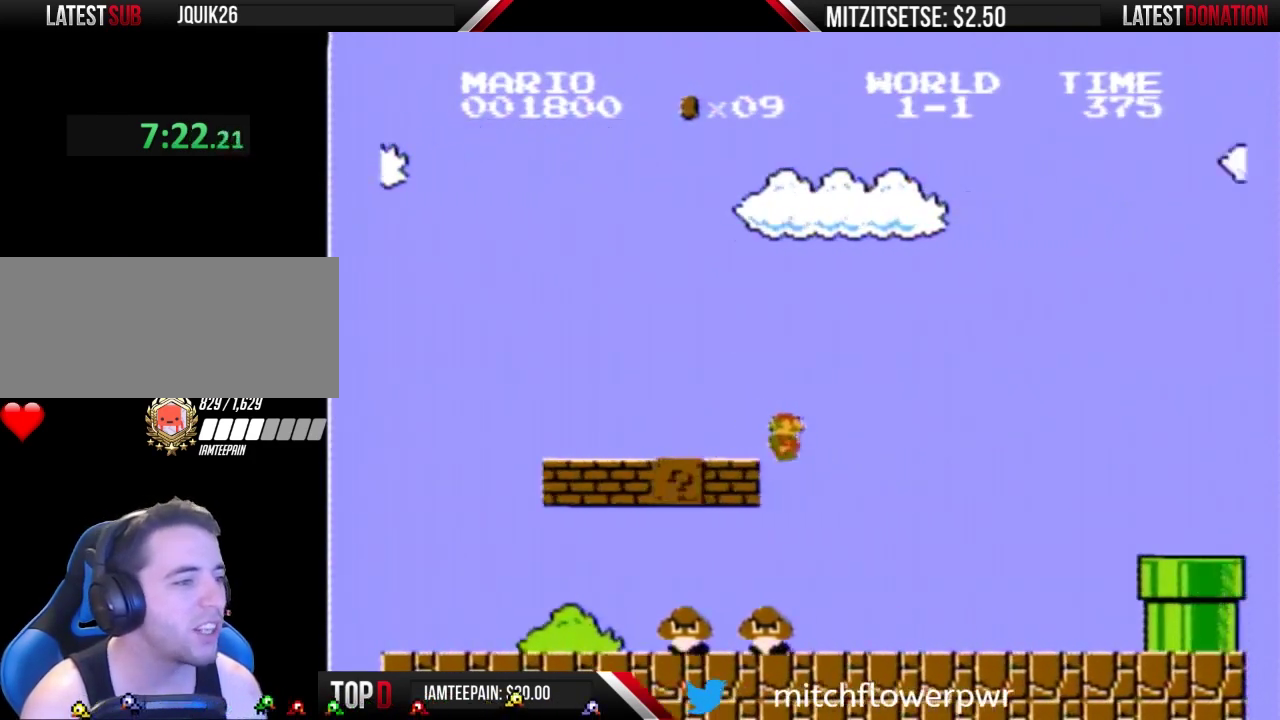
{"buttons": ["B", "DPAD_RIGHT"], "events": []}
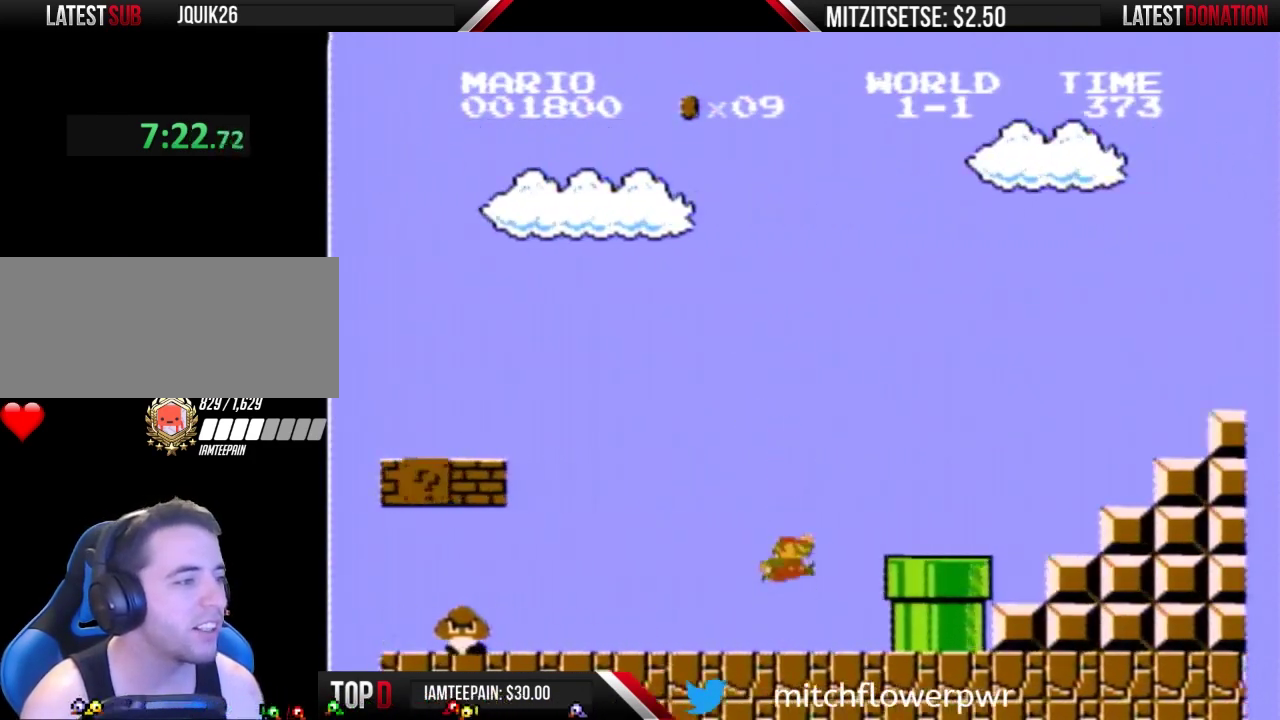
{"buttons": ["B", "DPAD_RIGHT"], "events": [[133, "A", "down"], [233, "A", "up"]]}
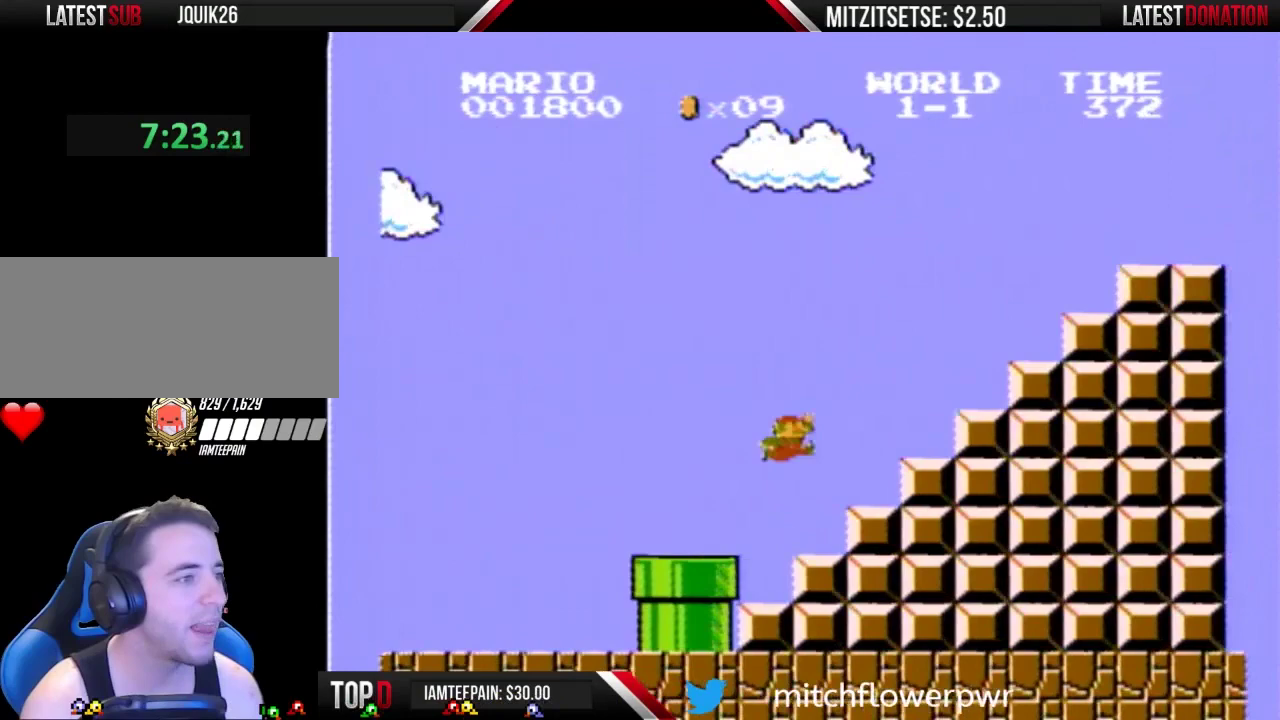
{"buttons": ["B", "DPAD_RIGHT"], "events": [[100, "A", "down"], [500, "A", "up"]]}
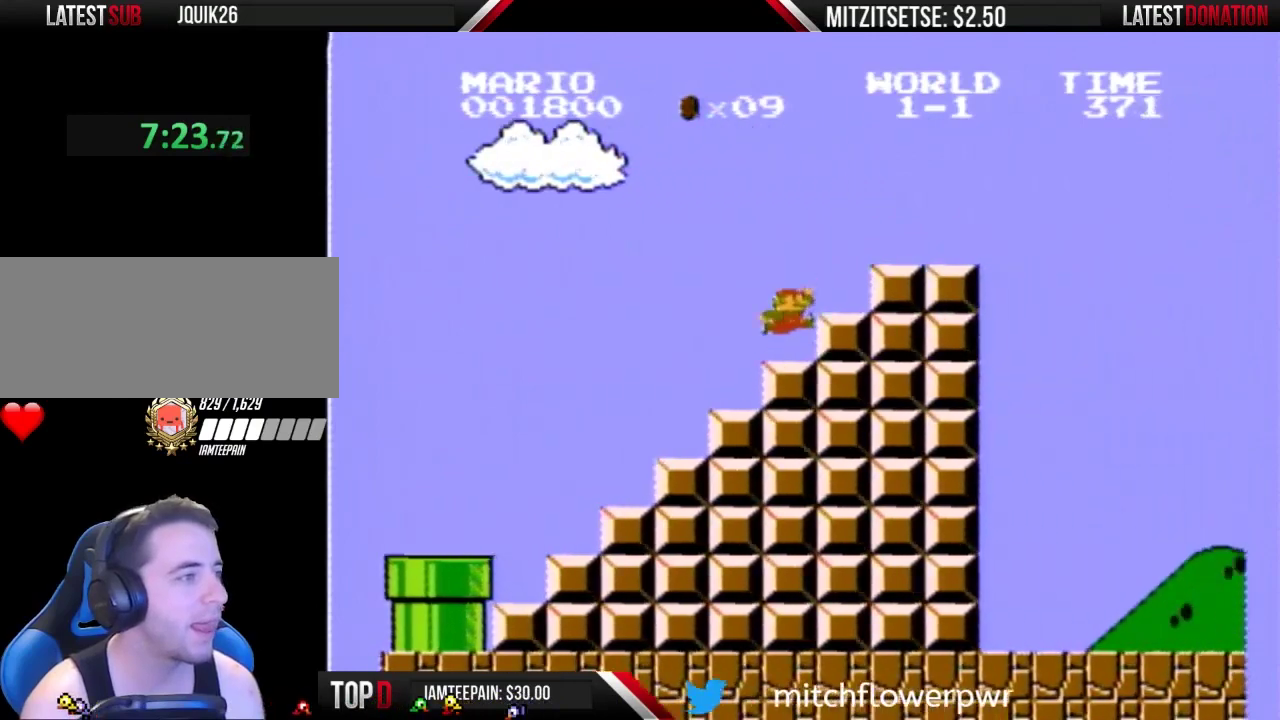
{"buttons": ["B", "DPAD_RIGHT"], "events": [[33, "DPAD_LEFT", "down"], [33, "DPAD_RIGHT", "up"], [167, "DPAD_LEFT", "up"], [167, "DPAD_RIGHT", "down"], [200, "A", "down"], [267, "A", "up"]]}
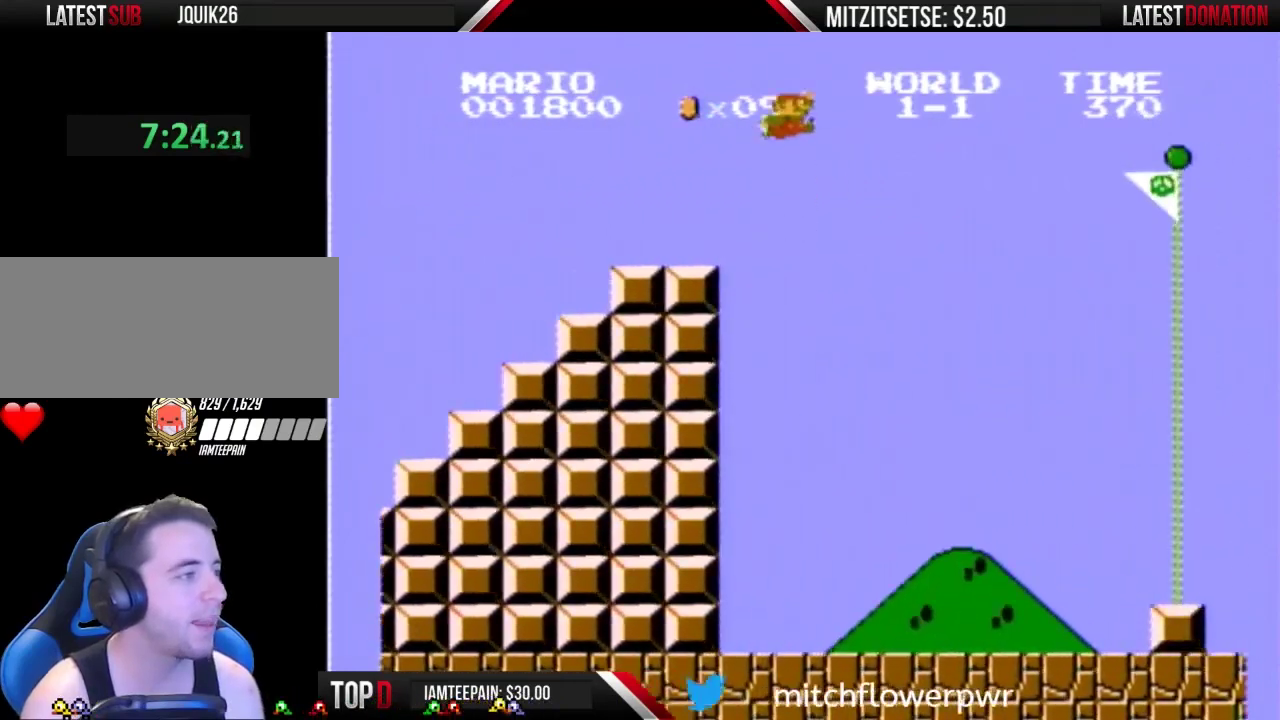
{"buttons": ["A", "B", "DPAD_RIGHT"], "events": [[33, "A", "down"]]}
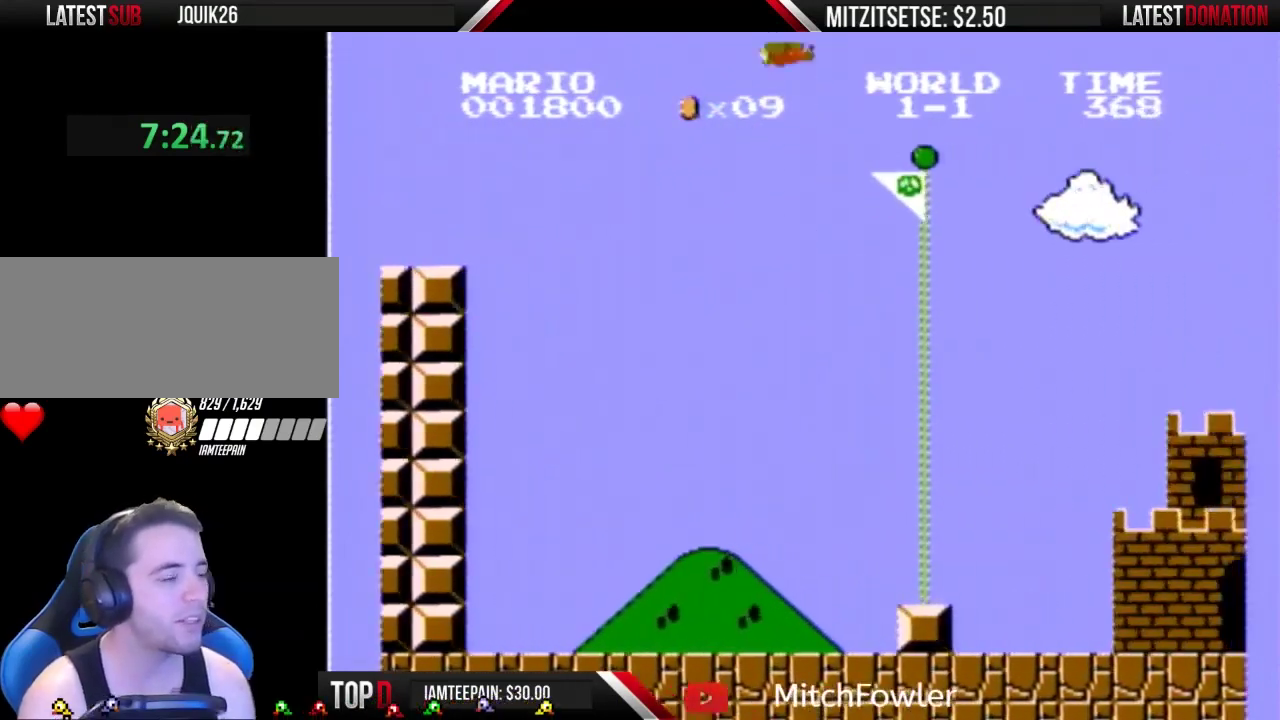
{"buttons": ["B"], "events": [[433, "A", "up"], [467, "DPAD_RIGHT", "up"]]}
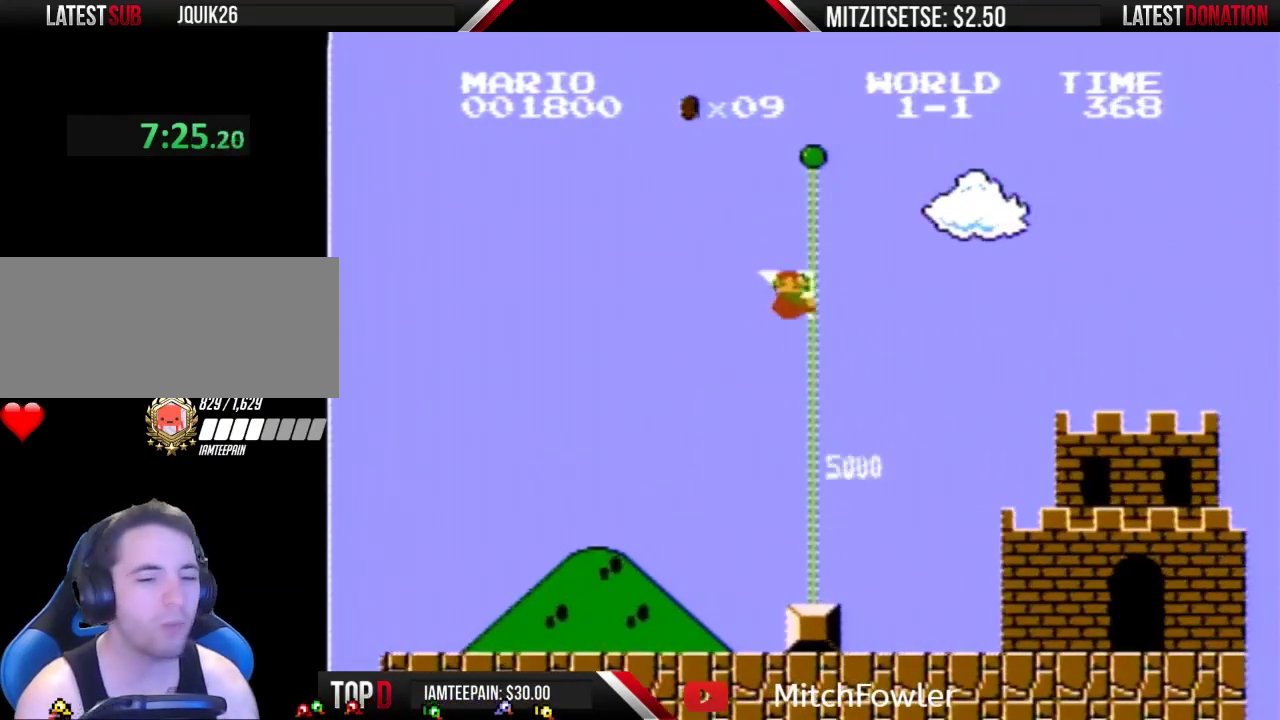
{"buttons": [], "events": [[33, "B", "up"]]}